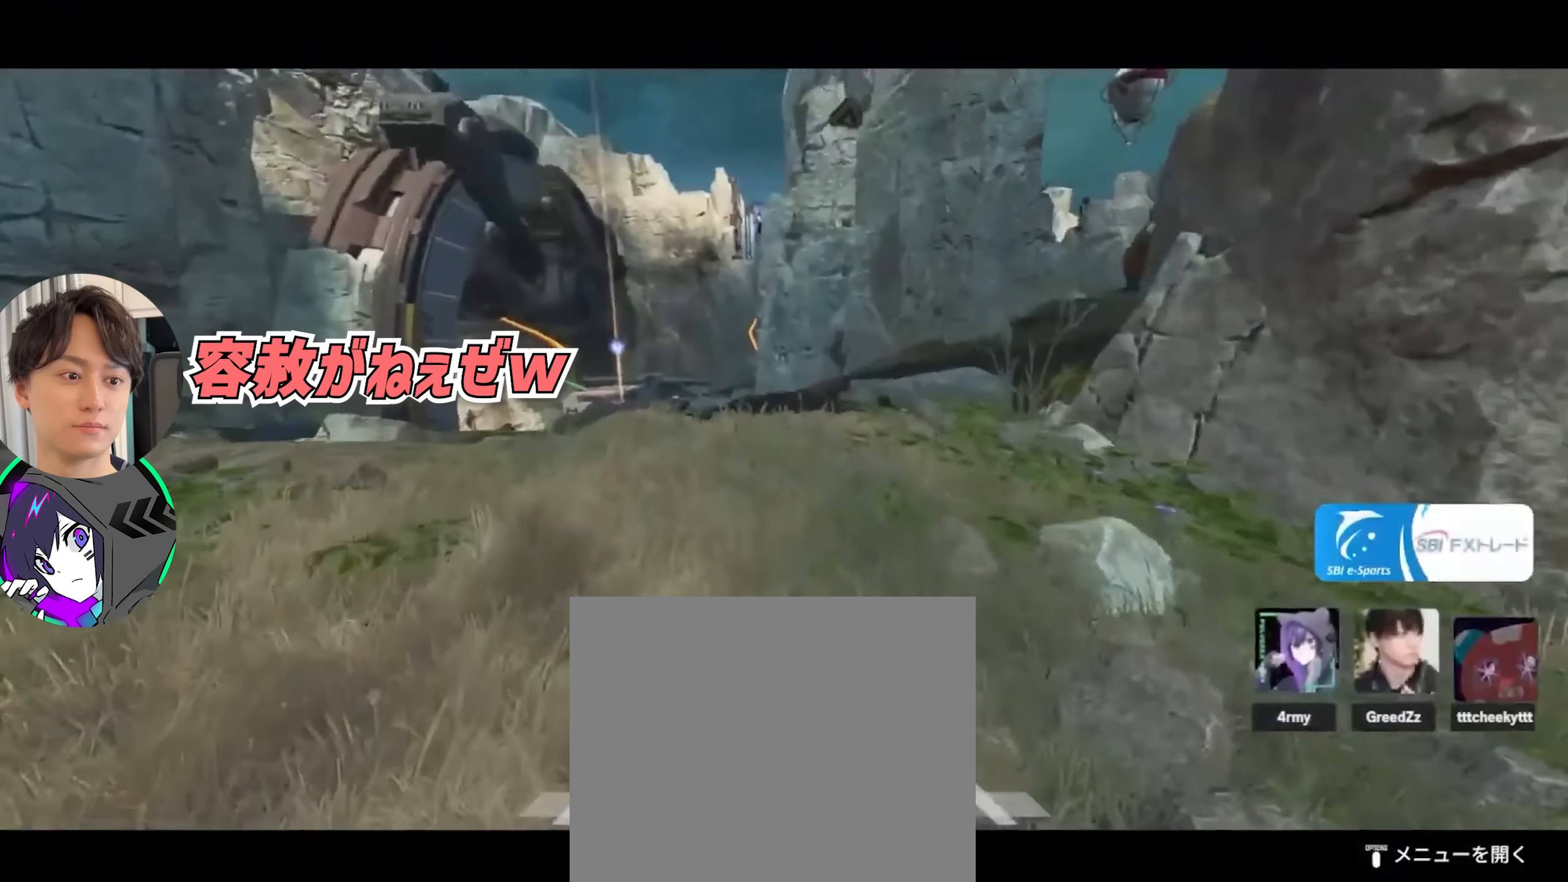
Gameplay with a controller (PlayStation layout); each line is a JSON object with the inputs held at the frame after it. "events" lists button and stick changes between this image and that frame as [ms after this image, input, new state], when the widget could be followed in between. Not read: HOME L3 R3.
{"buttons": [], "left_stick": "right", "right_stick": "center", "events": [[167, "right_stick", "up"], [183, "left_stick", "up-right"], [200, "CROSS", "down"], [267, "right_stick", "center"], [317, "left_stick", "right"], [333, "CROSS", "up"]]}
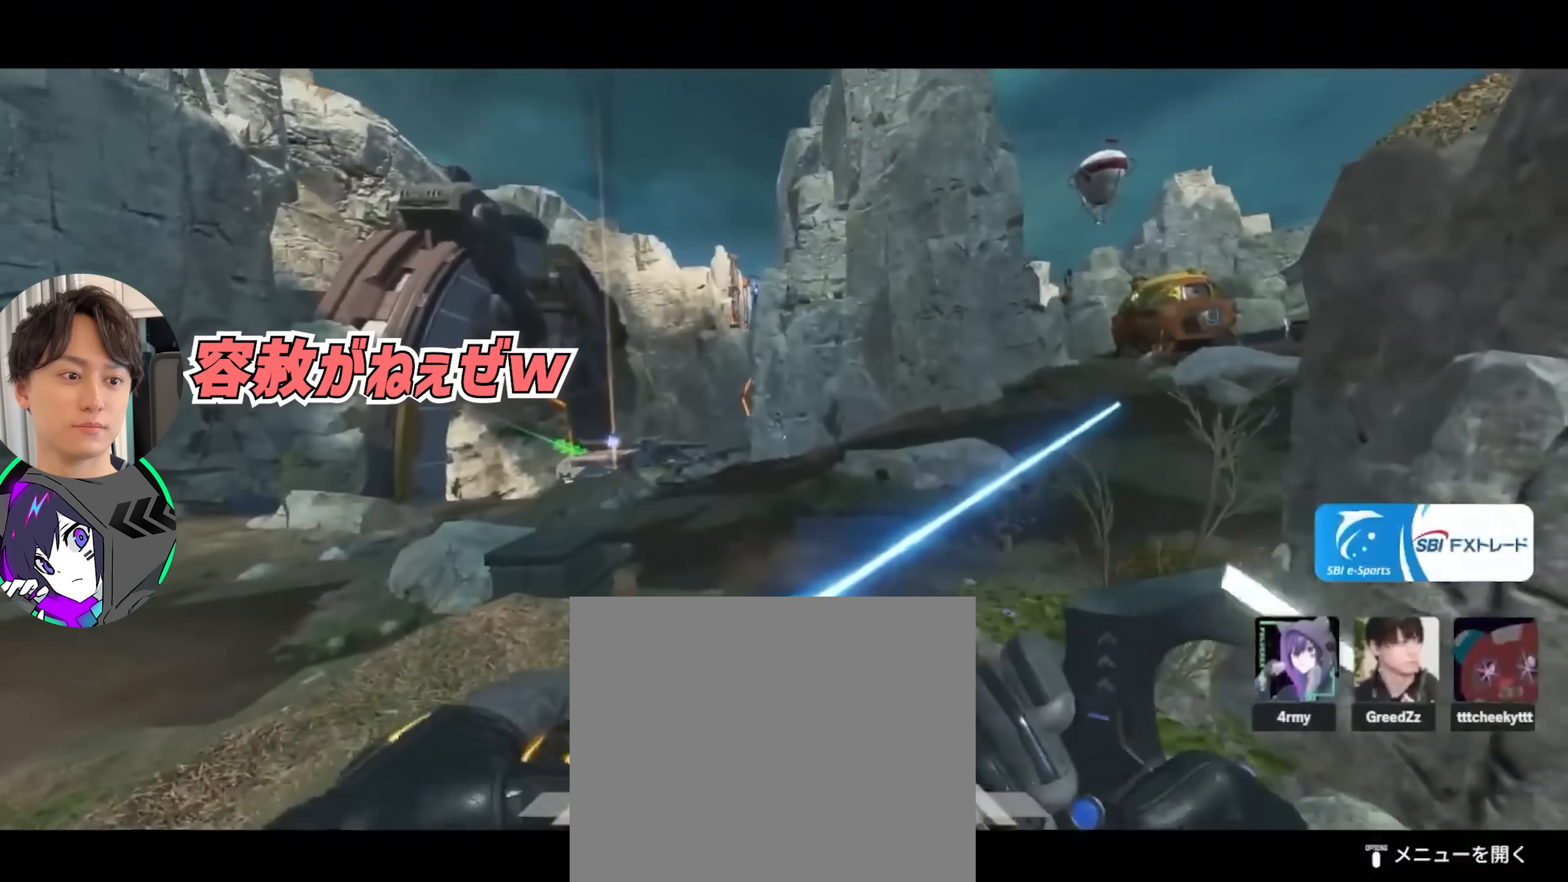
{"buttons": [], "left_stick": "left", "right_stick": "down", "events": [[50, "R2", "down"], [200, "R2", "up"], [233, "left_stick", "left"], [317, "right_stick", "up"], [400, "right_stick", "center"], [483, "right_stick", "down"]]}
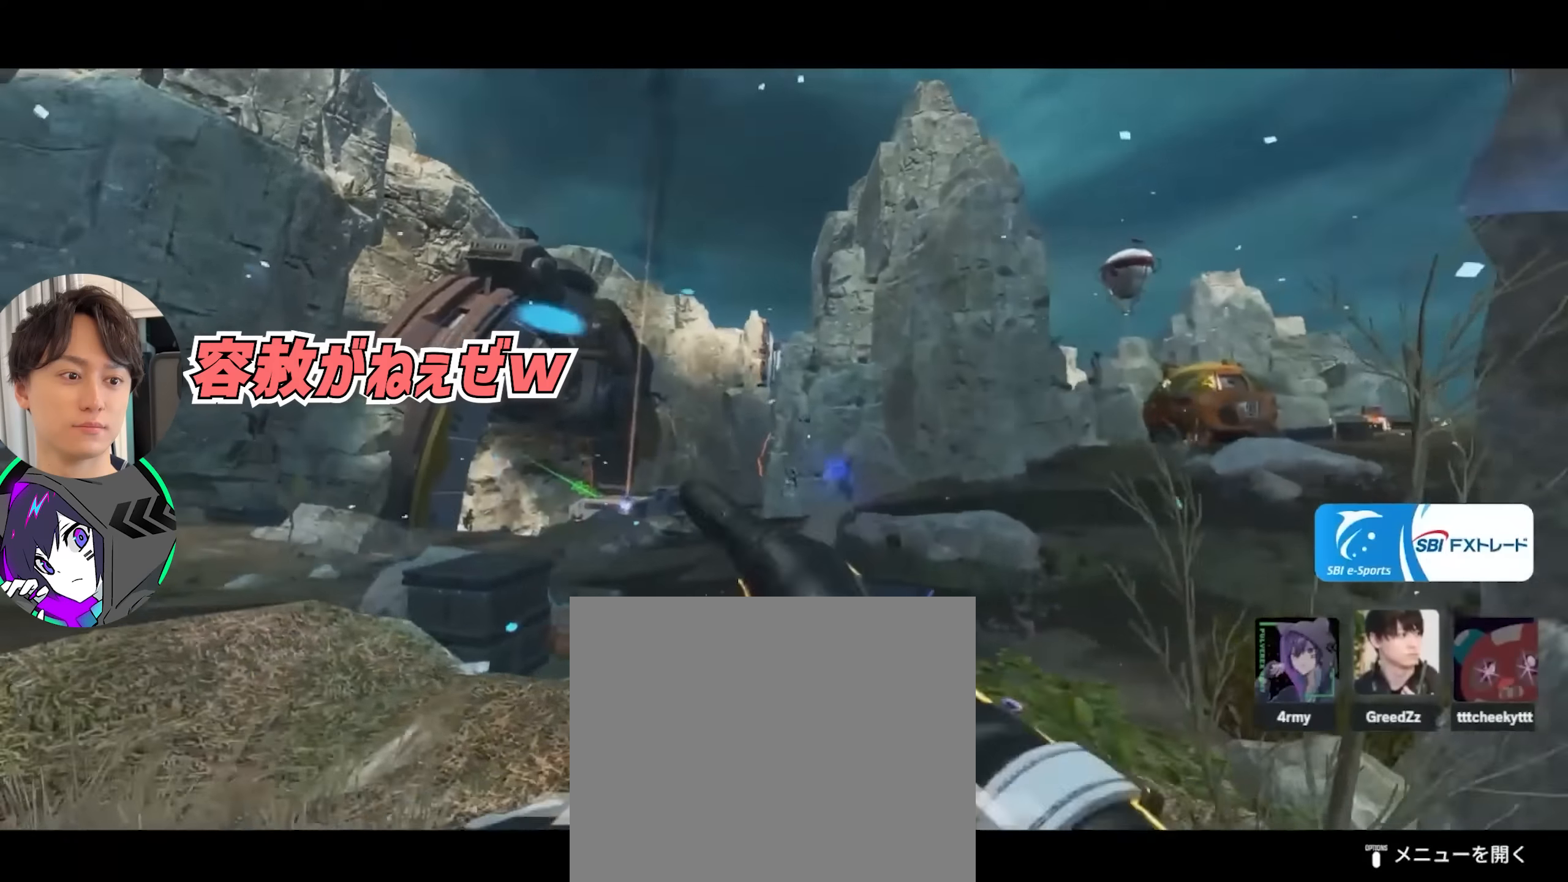
{"buttons": [], "left_stick": "up", "right_stick": "center", "events": [[233, "left_stick", "right"], [317, "CROSS", "down"], [333, "right_stick", "center"], [350, "left_stick", "up-right"], [467, "CROSS", "up"], [467, "left_stick", "up"]]}
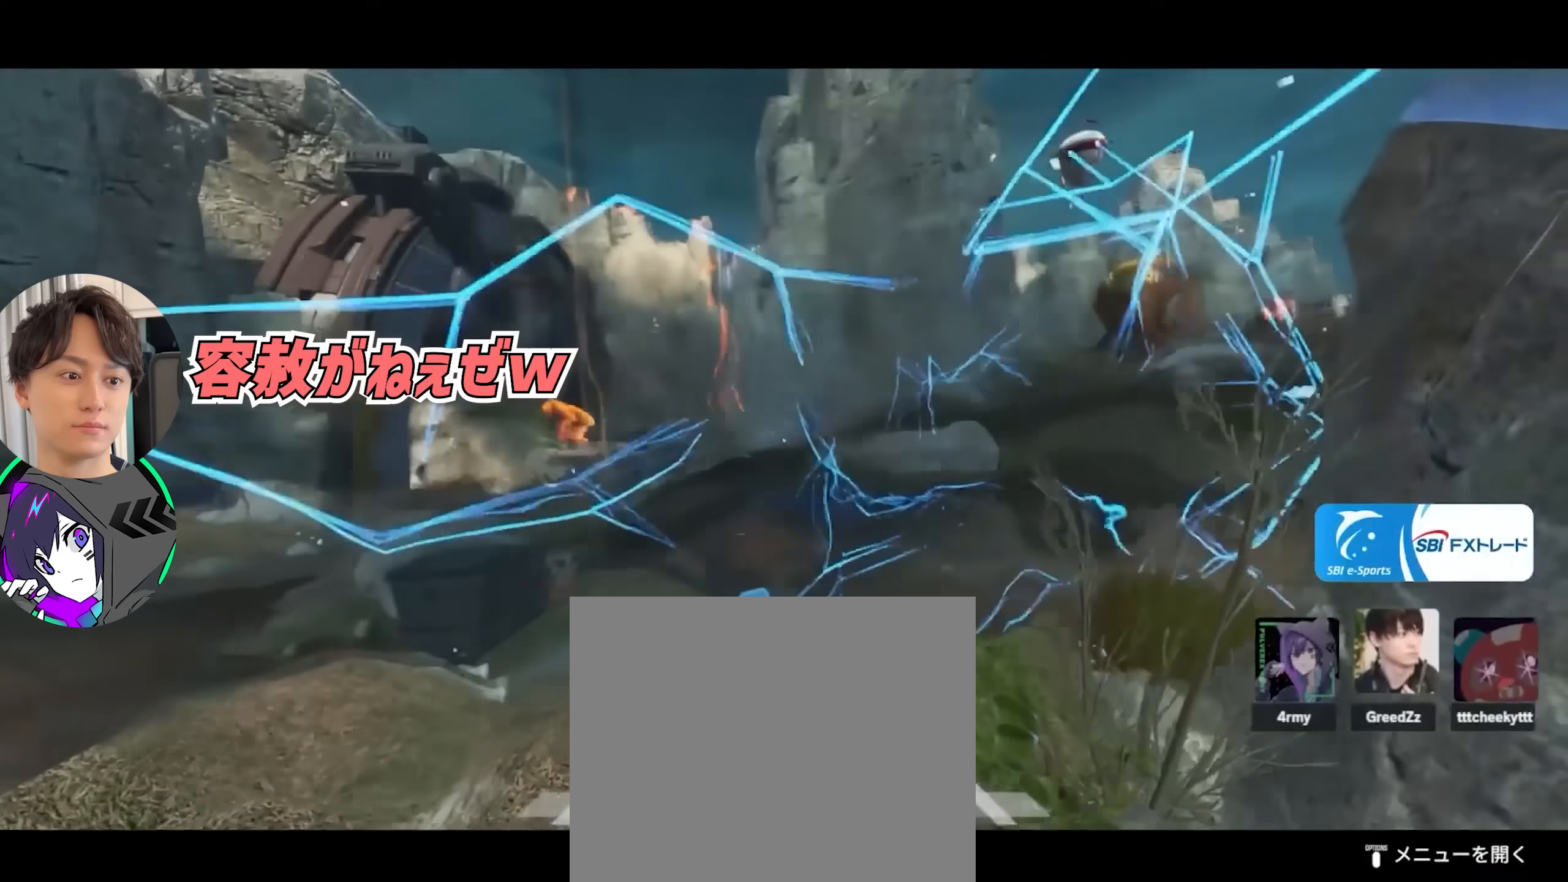
{"buttons": [], "left_stick": "center", "right_stick": "center", "events": [[17, "left_stick", "up-left"], [183, "left_stick", "left"], [467, "left_stick", "center"]]}